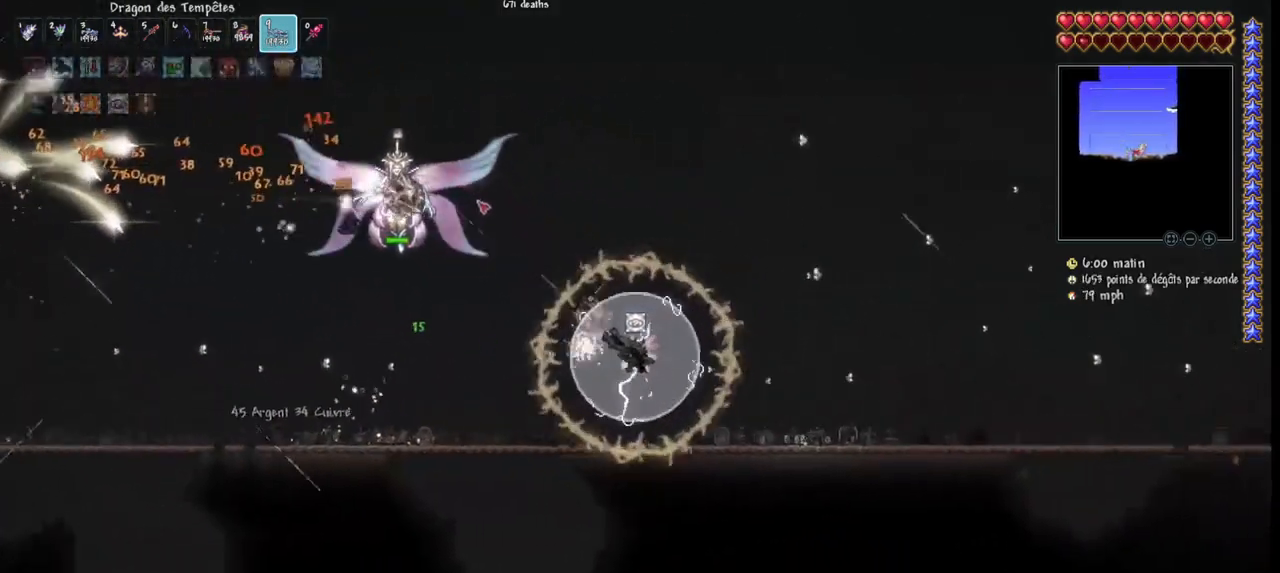
Gameplay with keyboard and mouse; each line is a JSON object with the keys and mouse buttons held at the frame after it. "events" lists presses ("down") and releases ("up") of "1", "2", "3", "4", "5", "a", "alt", "c", "caps_lock", "ctrl", "d", "e", "f", "g", "q", "r", "s", "shift", "space", "t", "tab", "v", "w", "x", "z", "mouse_left", "mouse_wheel" and "mouse_right" between this image and that frame as [ms after this image, input, new state], when the widget could be followed in between. "mouse_left", "mouse_wheel", "mouse_right" = the "left", "wheel", "right" buttons of the "mouse" list. No other keys are recorded. "wheel" means that the mouse wheel is clicked or scrolled. "mouse_move" is the direction in which the mouse moves at that frame (one of eight, or "still"), when it could be read.
{"keys": ["d", "space"], "mouse": ["left"], "mouse_move": "down-left", "events": [[100, "d", "down"], [233, "d", "up"], [333, "d", "down"], [433, "space", "down"]]}
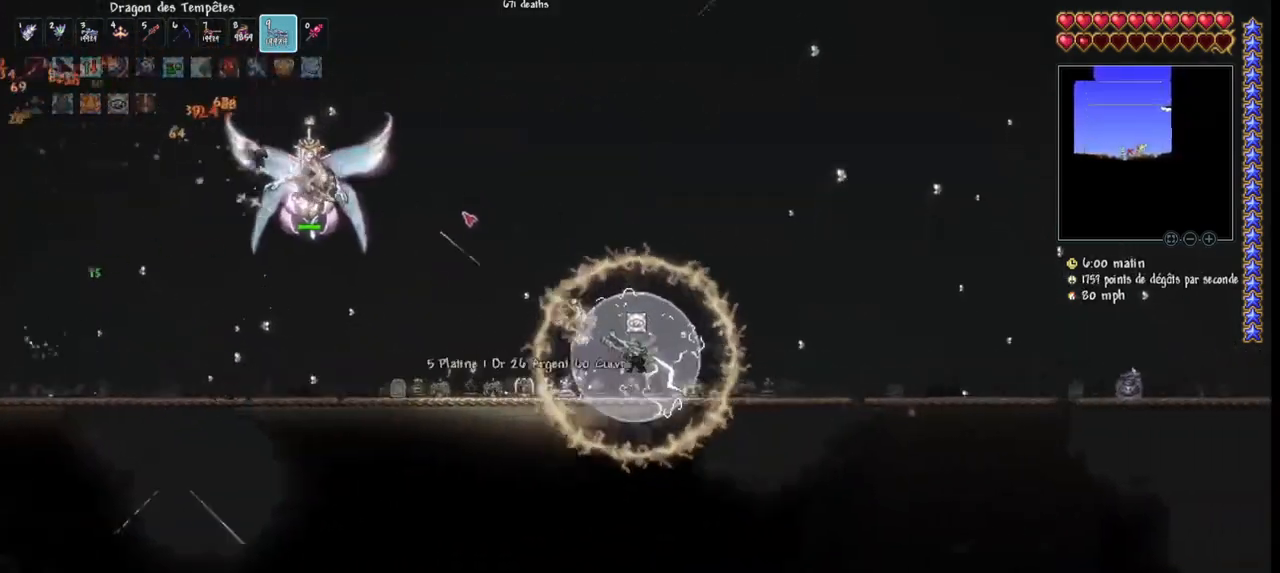
{"keys": ["d", "space"], "mouse": ["left"], "mouse_move": "still", "events": []}
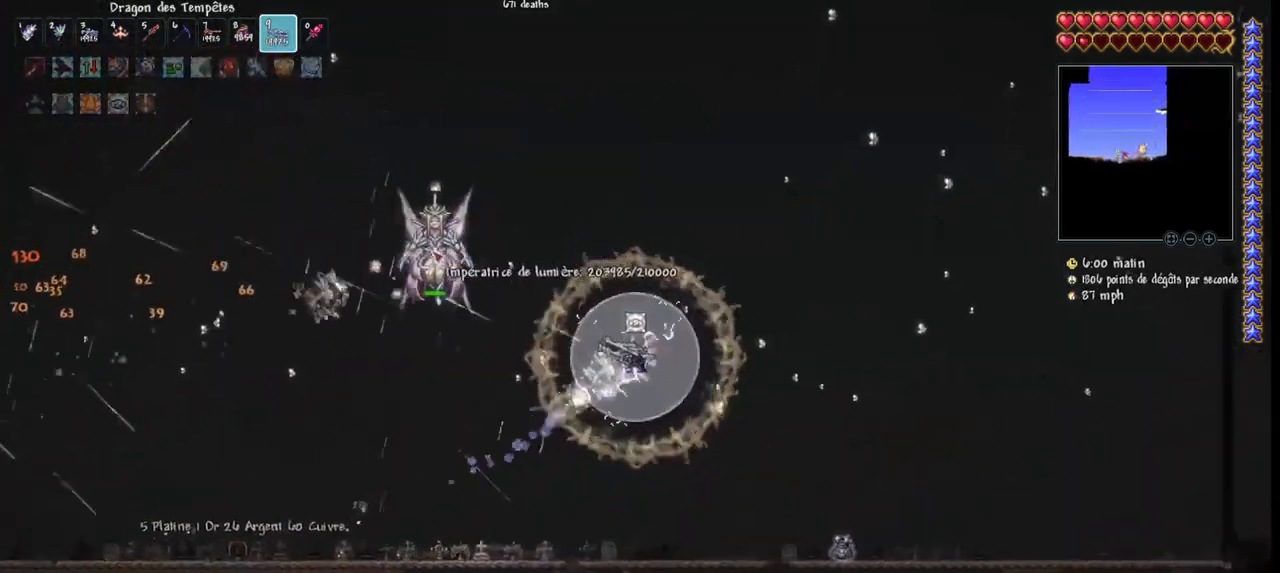
{"keys": ["q", "space"], "mouse": ["left"], "mouse_move": "down-right", "events": [[467, "q", "down"], [500, "d", "up"]]}
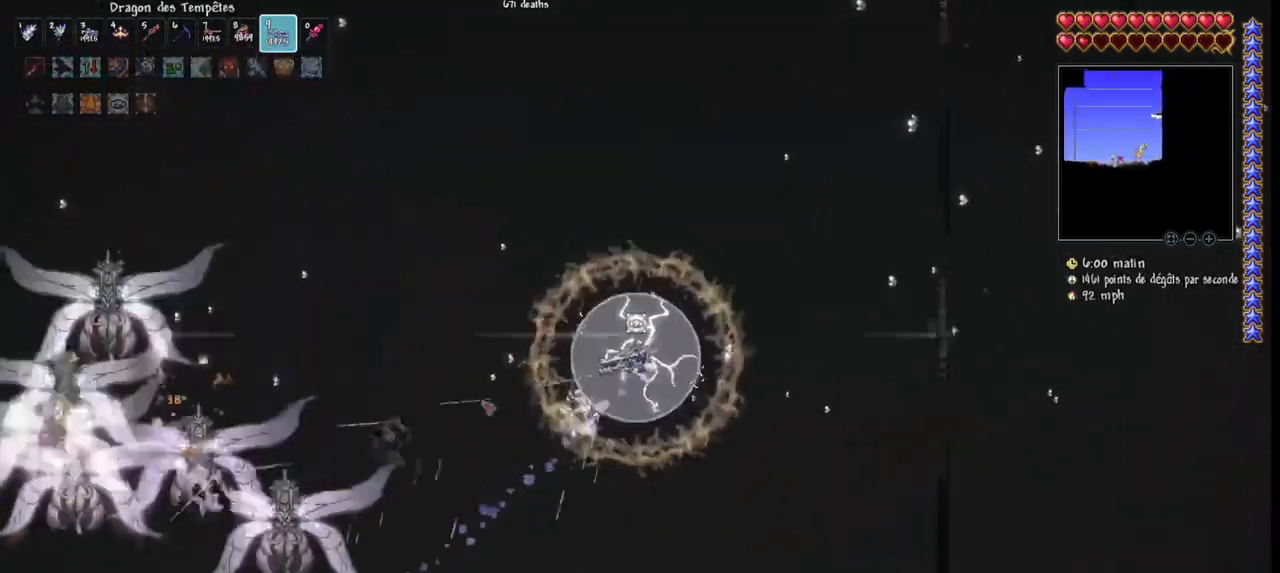
{"keys": ["q"], "mouse": ["left"], "mouse_move": "up-right", "events": [[100, "q", "up"], [100, "space", "up"], [167, "q", "down"], [300, "q", "up"], [400, "q", "down"]]}
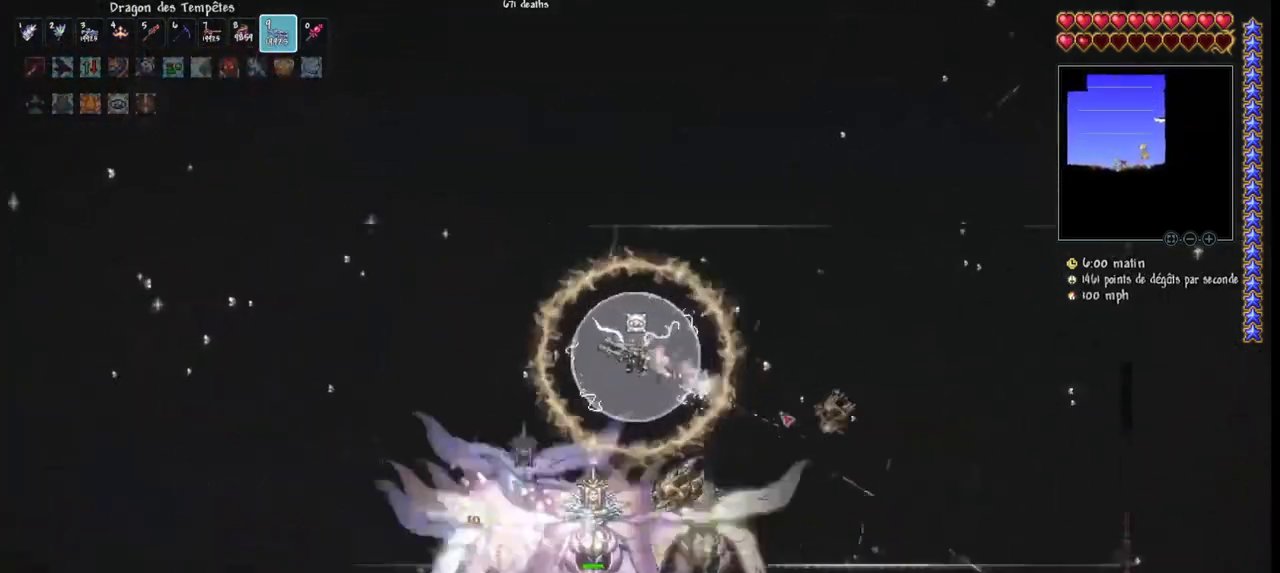
{"keys": ["q"], "mouse": ["left"], "mouse_move": "up", "events": [[67, "r", "down"], [200, "r", "up"], [367, "r", "down"], [500, "r", "up"]]}
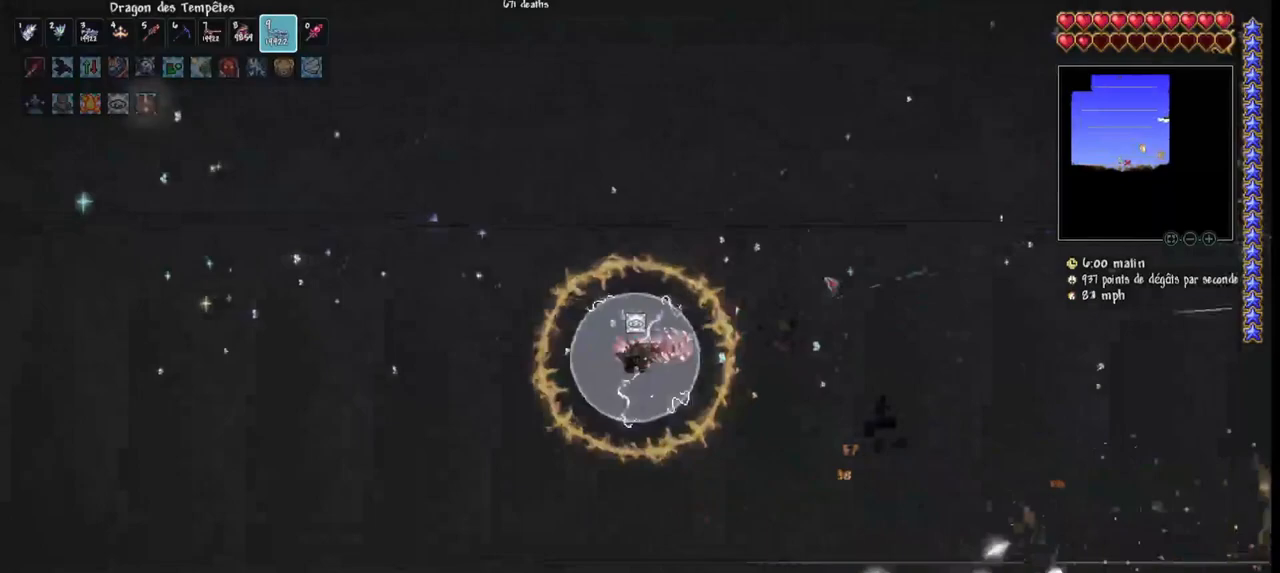
{"keys": ["q", "space"], "mouse": ["left"], "mouse_move": "still", "events": [[233, "space", "down"]]}
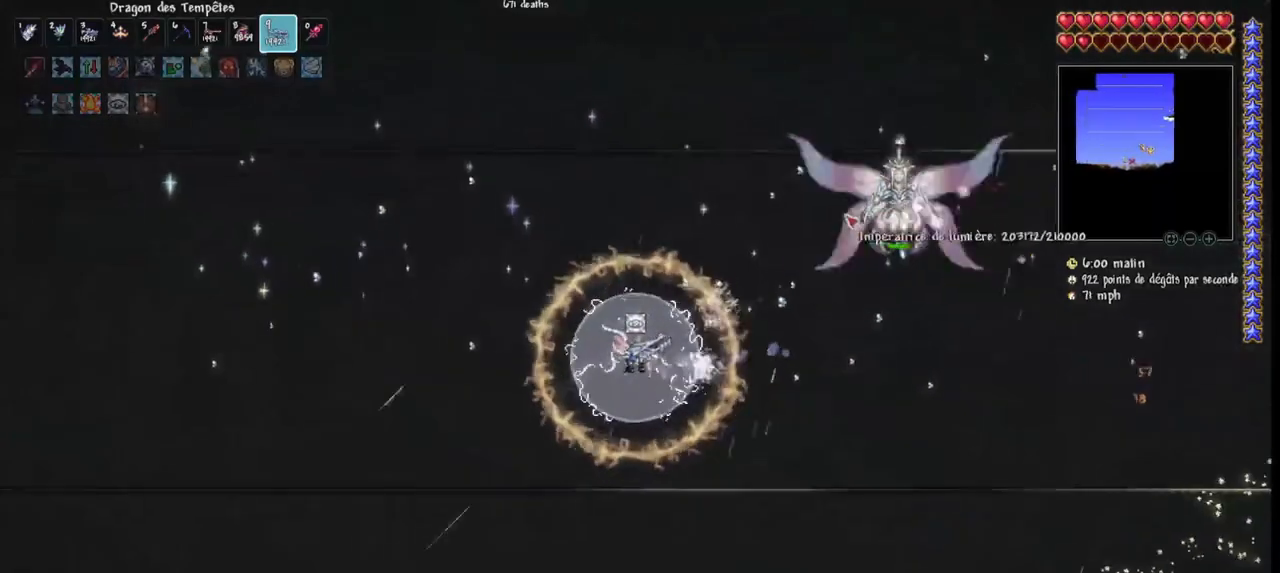
{"keys": ["q"], "mouse": ["left"], "mouse_move": "up", "events": [[300, "space", "up"]]}
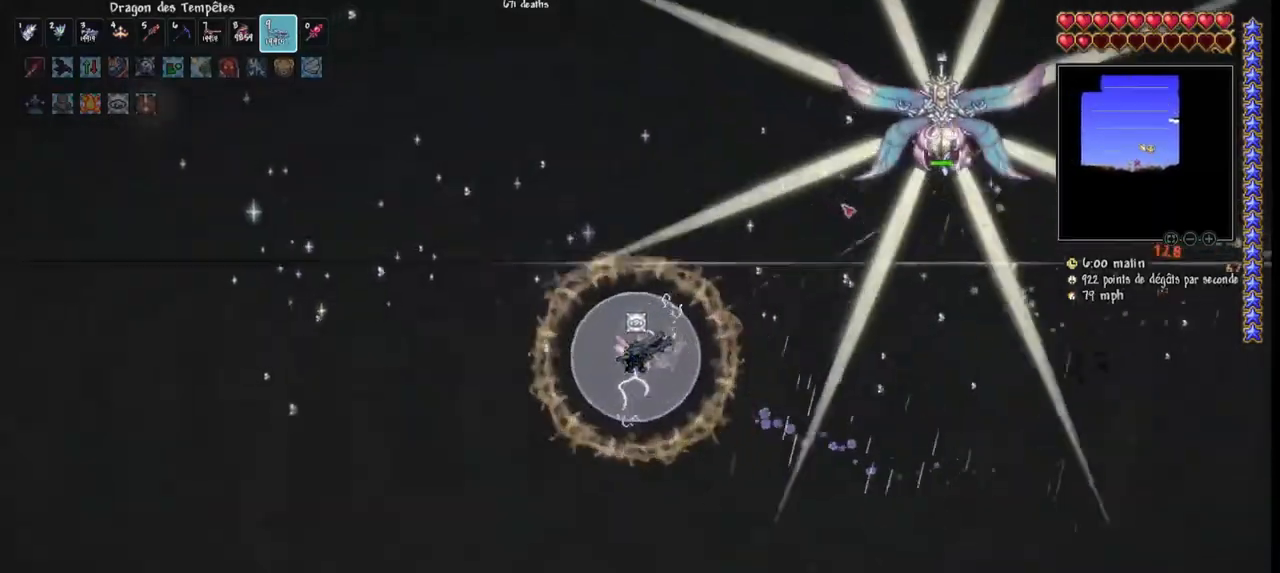
{"keys": ["d", "space"], "mouse": ["left"], "mouse_move": "still", "events": [[367, "d", "down"], [400, "q", "up"], [400, "space", "down"]]}
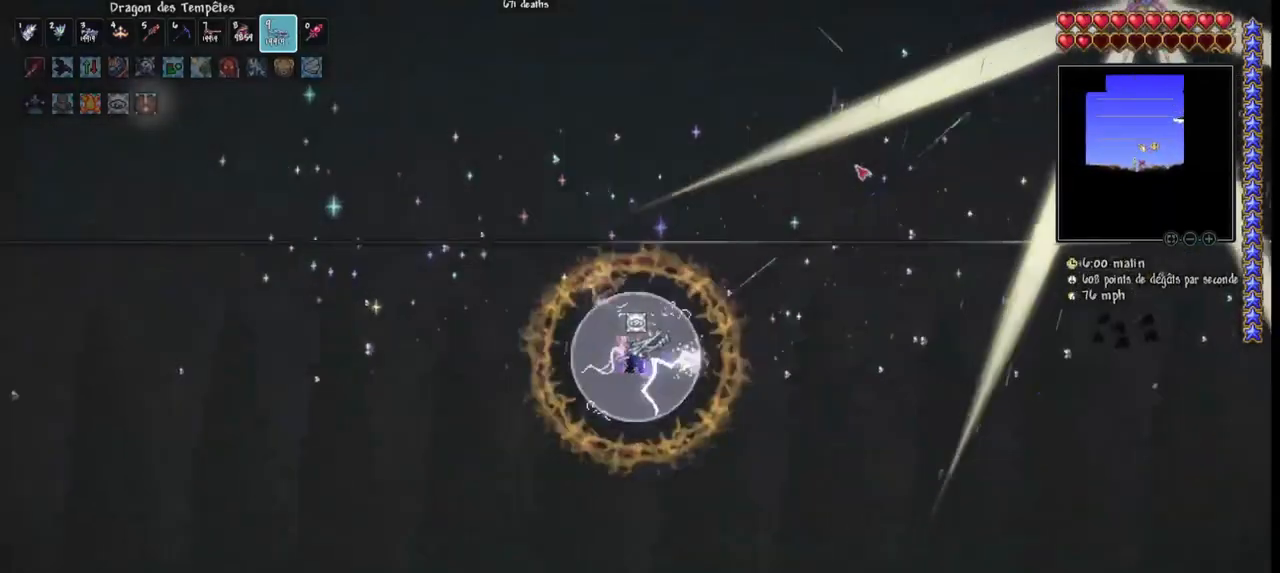
{"keys": ["space"], "mouse": ["left"], "mouse_move": "still", "events": [[167, "d", "up"], [233, "space", "up"], [433, "space", "down"]]}
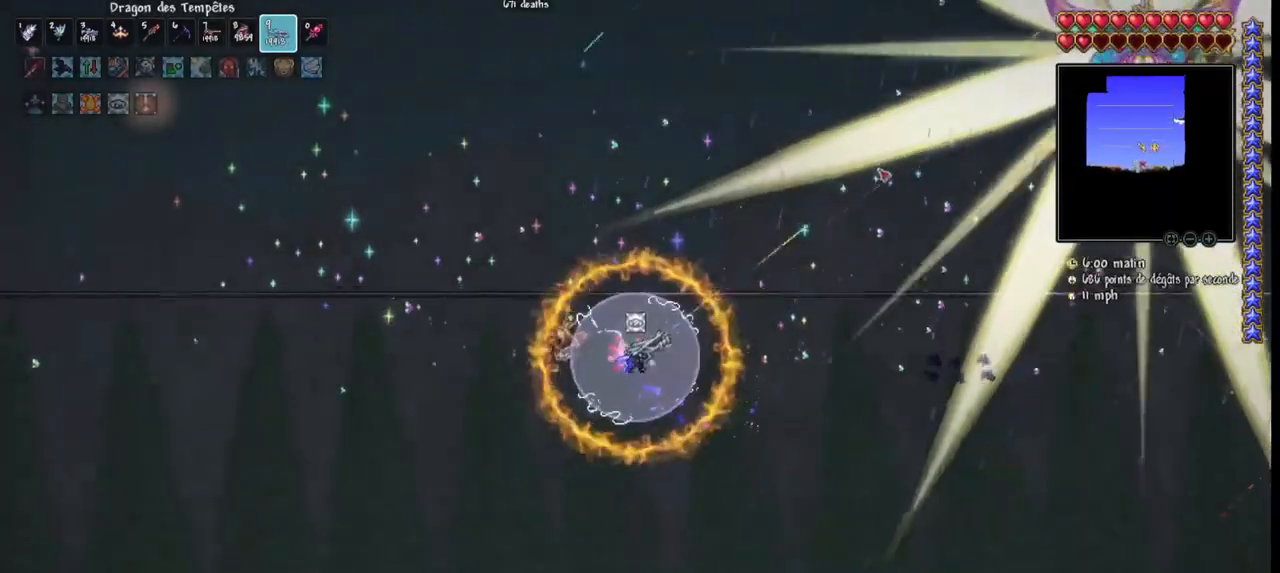
{"keys": ["space"], "mouse": ["left"], "mouse_move": "still", "events": [[300, "space", "up"], [467, "space", "down"]]}
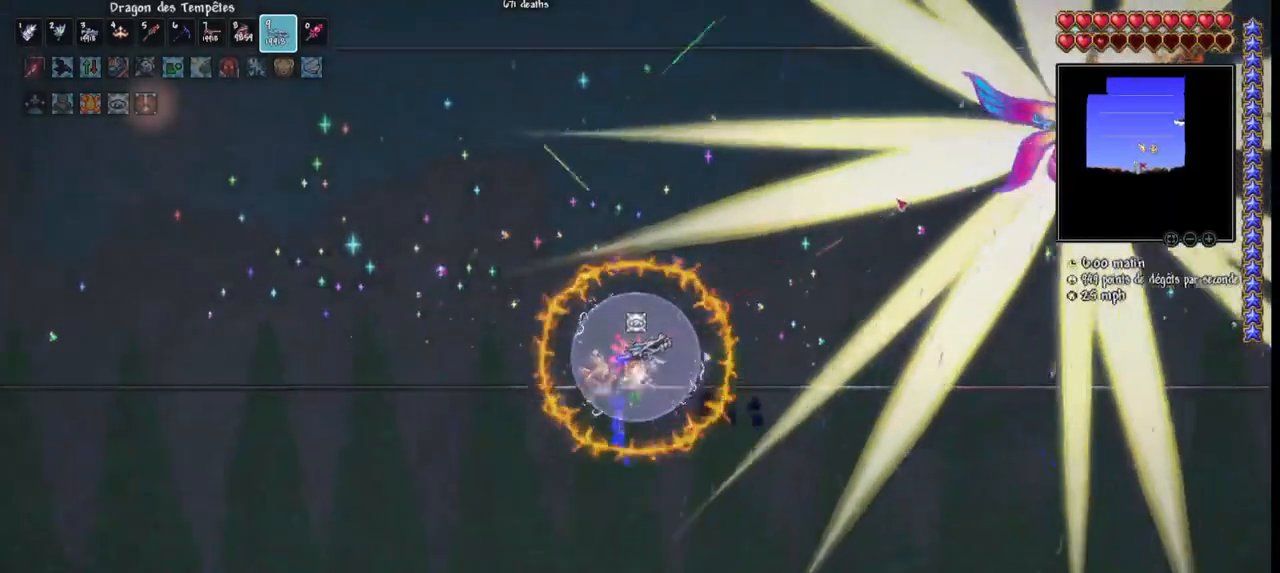
{"keys": ["space"], "mouse": ["left"], "mouse_move": "still", "events": [[167, "space", "up"], [300, "space", "down"], [367, "q", "down"], [500, "q", "up"]]}
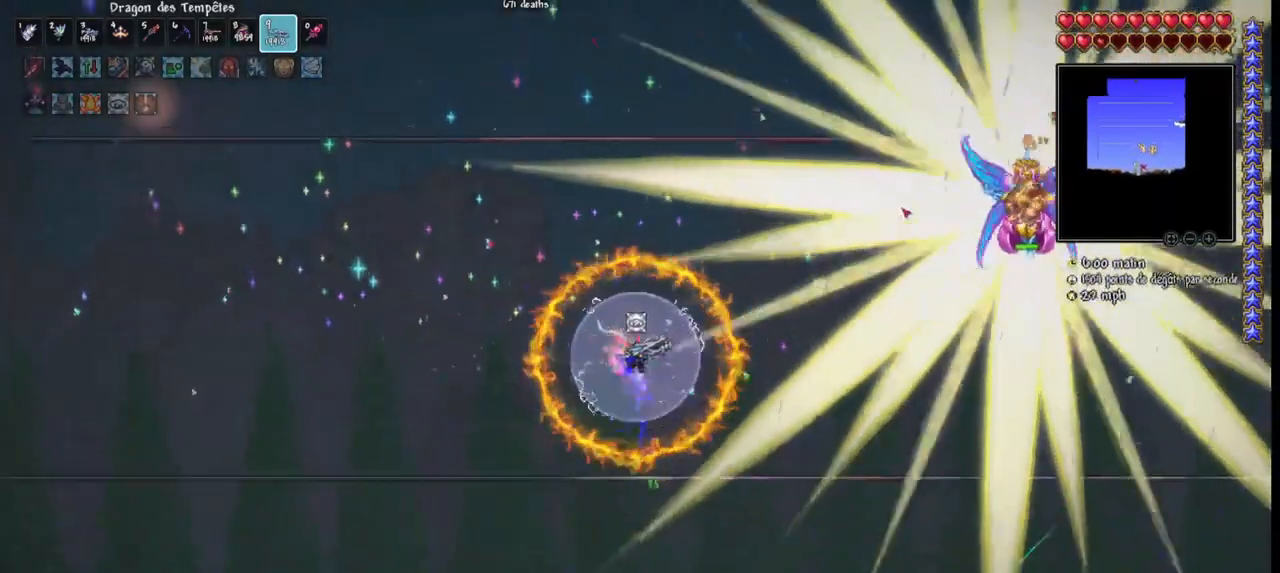
{"keys": [], "mouse": ["left"], "mouse_move": "still", "events": [[33, "space", "up"], [133, "space", "down"], [400, "space", "up"]]}
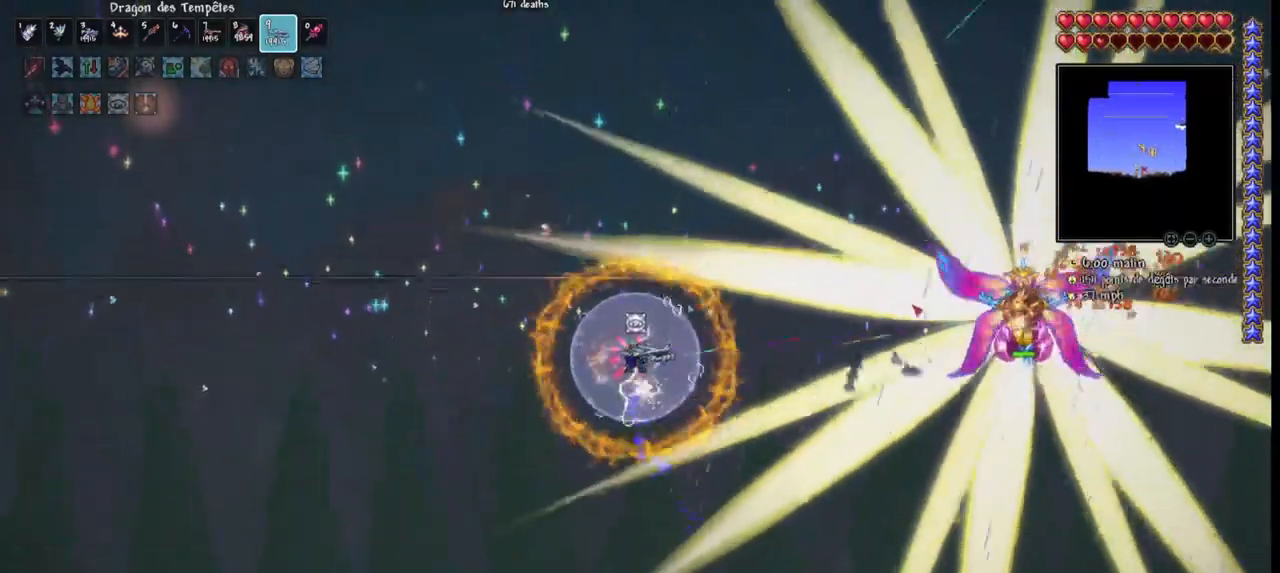
{"keys": ["space"], "mouse": ["left"], "mouse_move": "still", "events": [[300, "space", "down"]]}
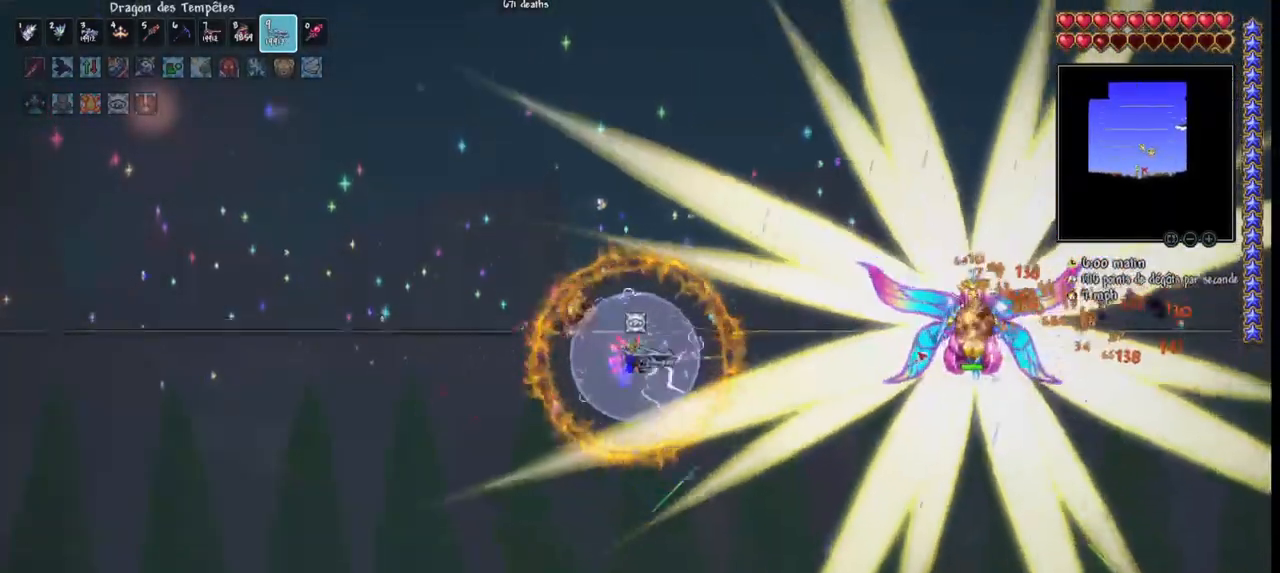
{"keys": ["space"], "mouse": ["left"], "mouse_move": "still", "events": [[33, "space", "up"], [67, "q", "down"], [67, "space", "down"], [200, "q", "up"], [267, "space", "up"], [433, "space", "down"]]}
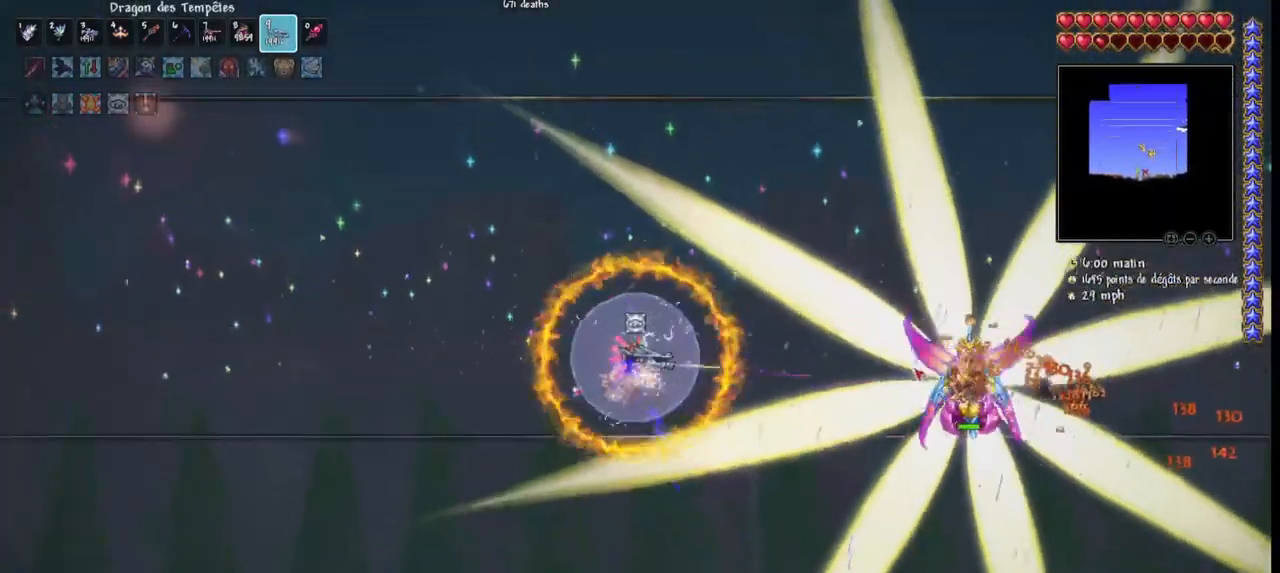
{"keys": ["space"], "mouse": ["left"], "mouse_move": "still", "events": [[100, "space", "up"], [333, "space", "down"]]}
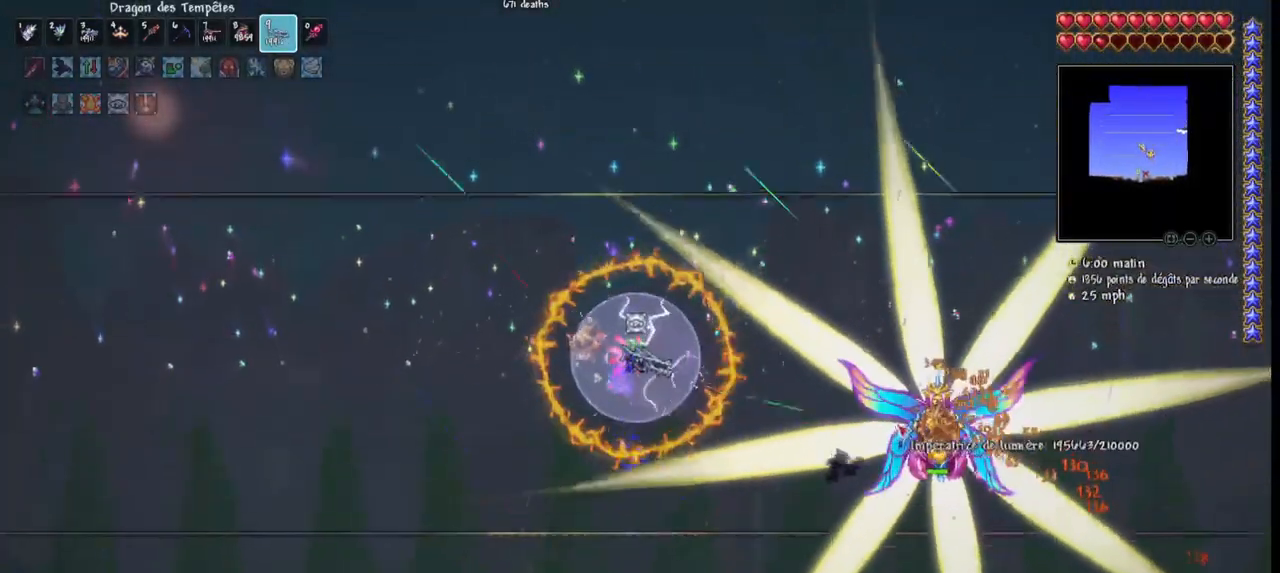
{"keys": [], "mouse": ["left"], "mouse_move": "up-left", "events": [[67, "space", "up"], [233, "q", "down"], [300, "space", "down"], [333, "space", "up"], [400, "q", "up"]]}
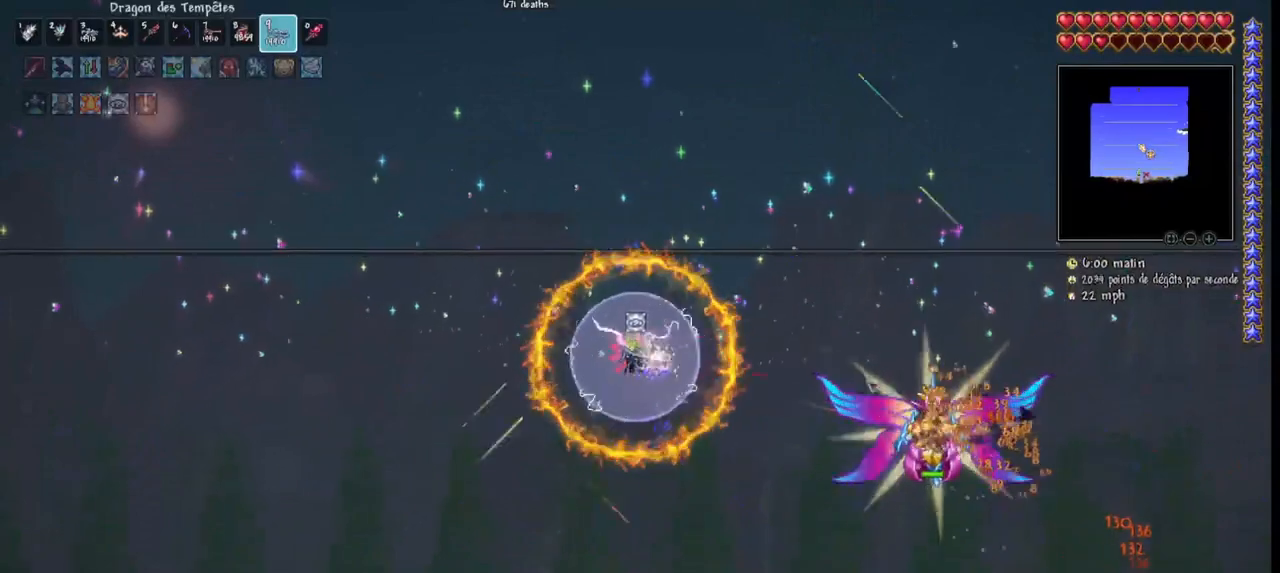
{"keys": ["q", "r"], "mouse": ["left"], "mouse_move": "up", "events": [[133, "q", "down"], [367, "r", "down"]]}
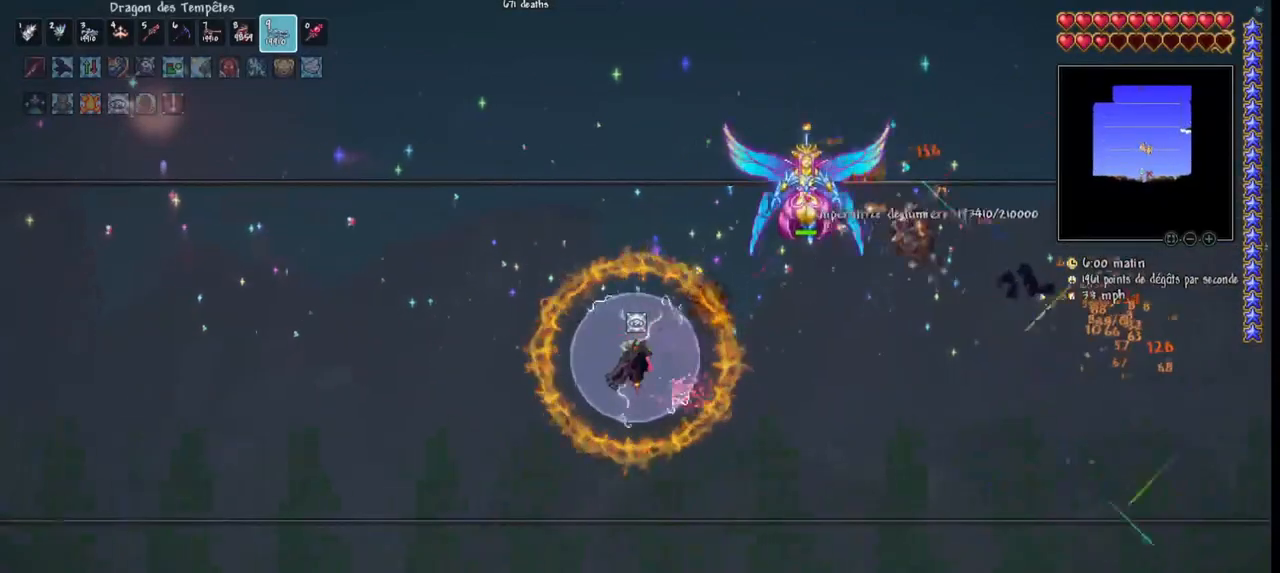
{"keys": ["q"], "mouse": ["left"], "mouse_move": "still", "events": [[33, "r", "up"], [333, "r", "down"], [467, "r", "up"]]}
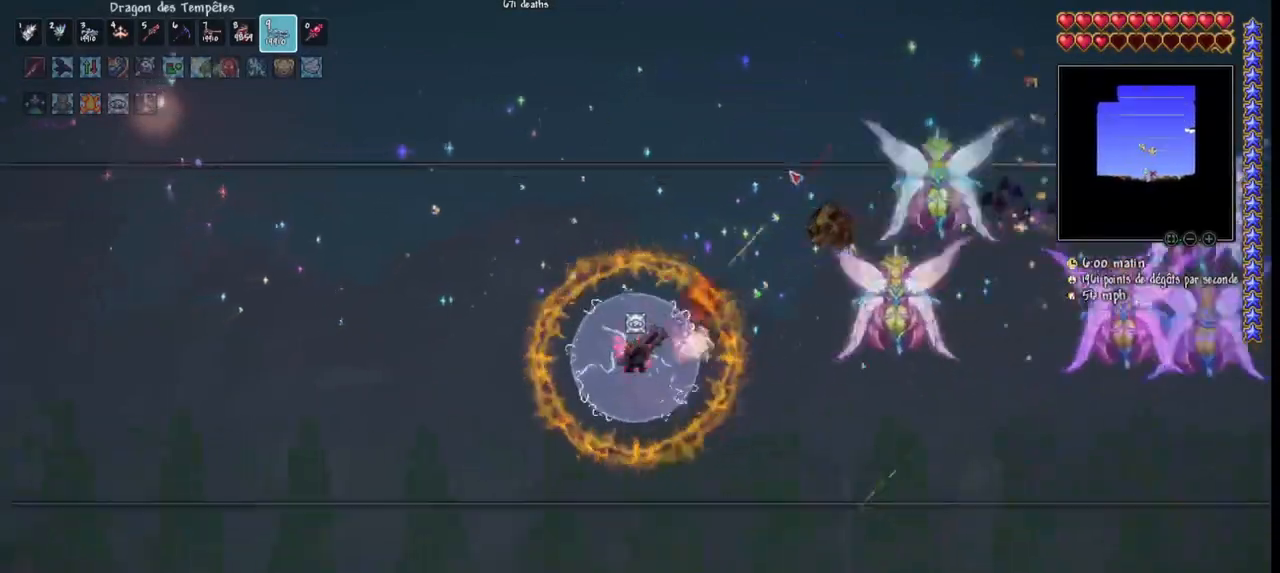
{"keys": ["d"], "mouse": ["left"], "mouse_move": "left", "events": [[67, "q", "up"], [200, "d", "down"], [333, "d", "up"], [400, "d", "down"]]}
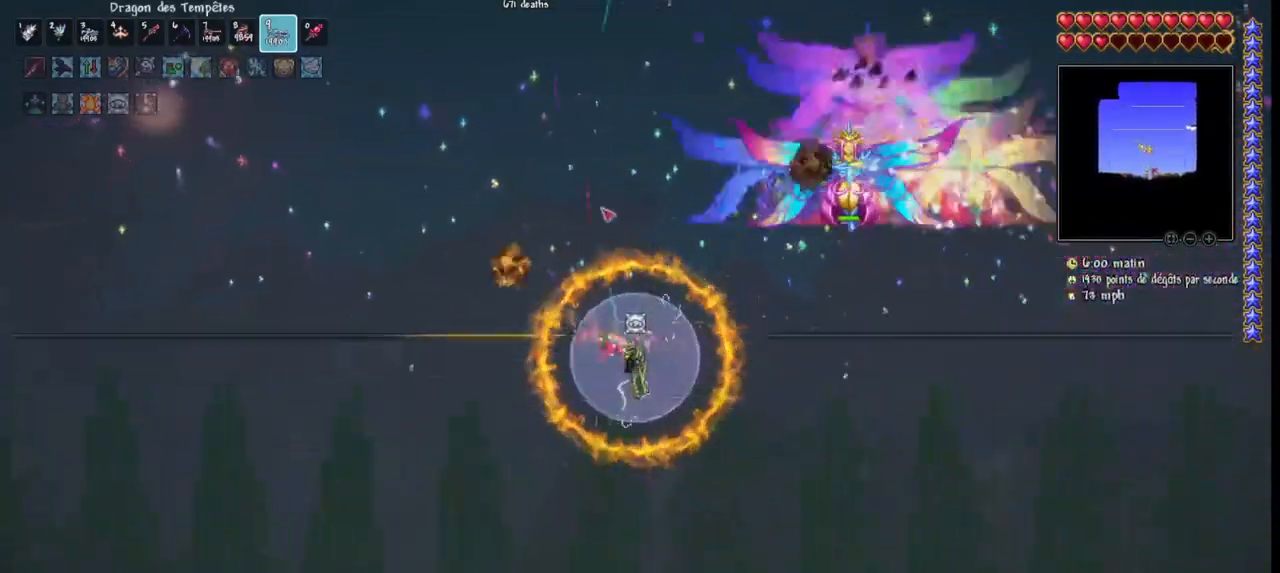
{"keys": ["d"], "mouse": ["left"], "mouse_move": "left", "events": [[200, "r", "down"], [367, "r", "up"]]}
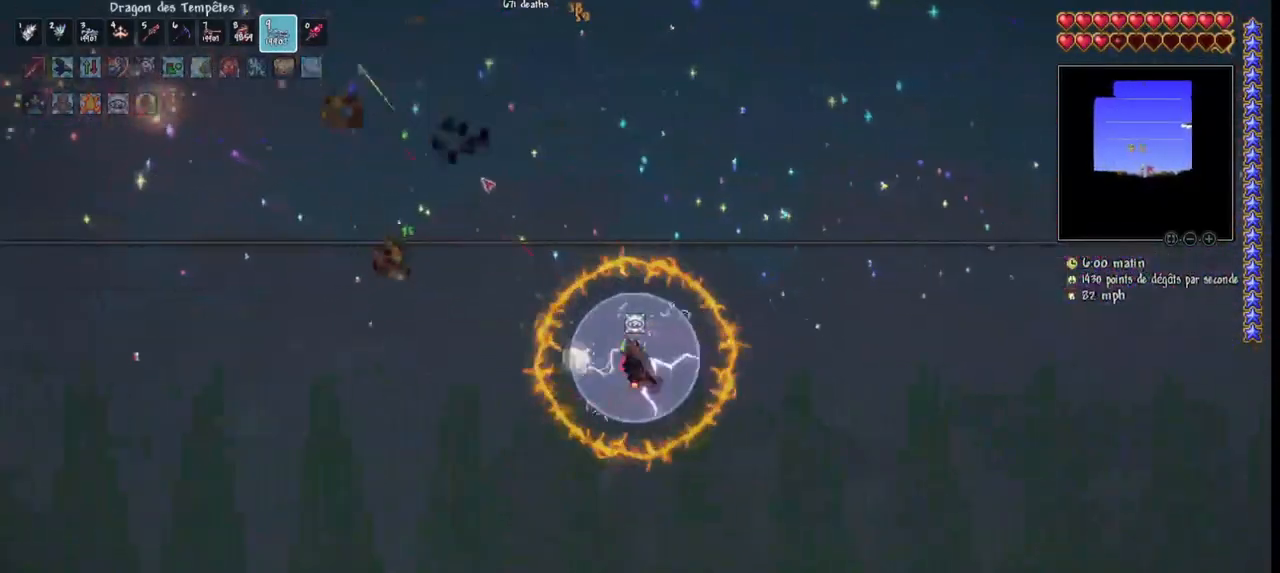
{"keys": ["d"], "mouse": ["left"], "mouse_move": "still", "events": []}
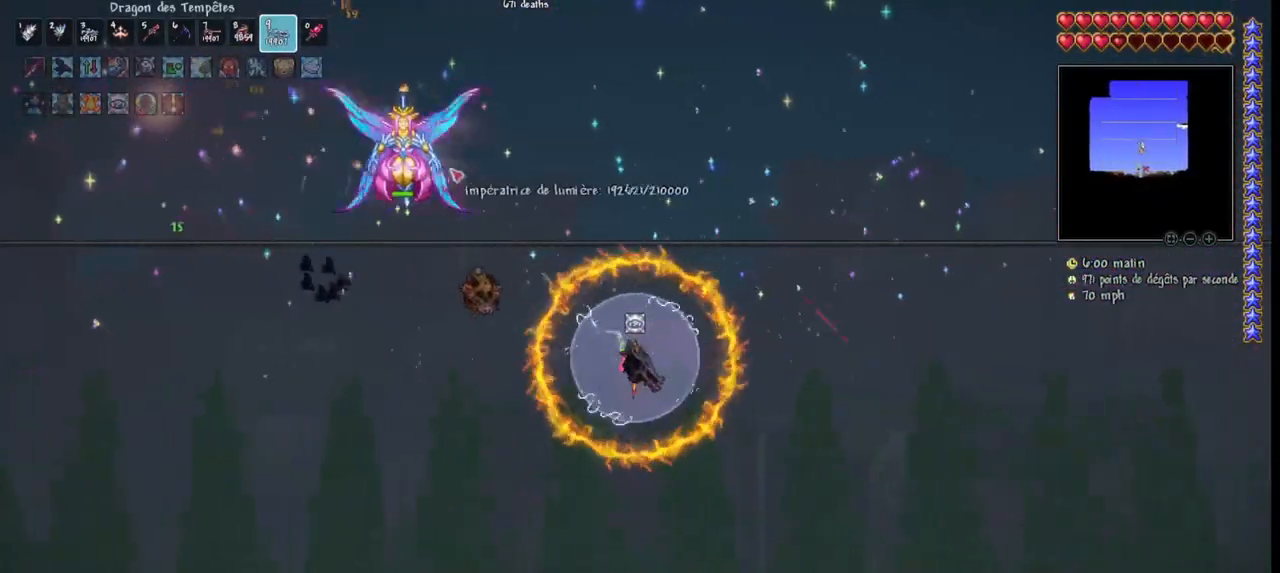
{"keys": ["d"], "mouse": ["left"], "mouse_move": "still", "events": [[300, "r", "down"], [433, "r", "up"]]}
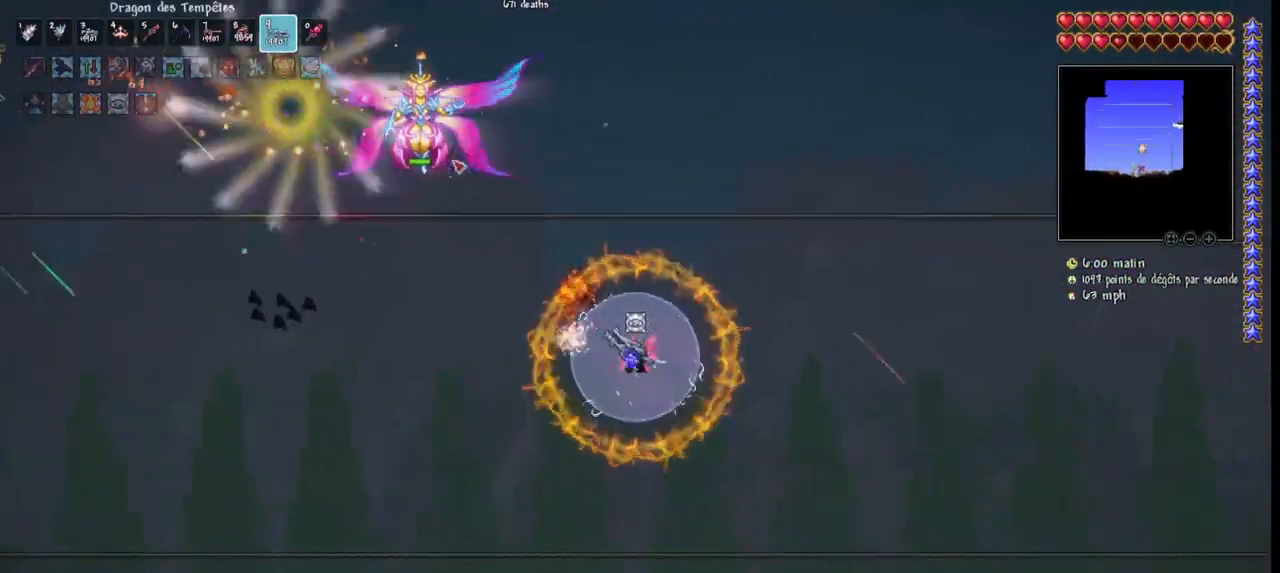
{"keys": ["d", "space"], "mouse": ["left"], "mouse_move": "still", "events": [[33, "space", "down"]]}
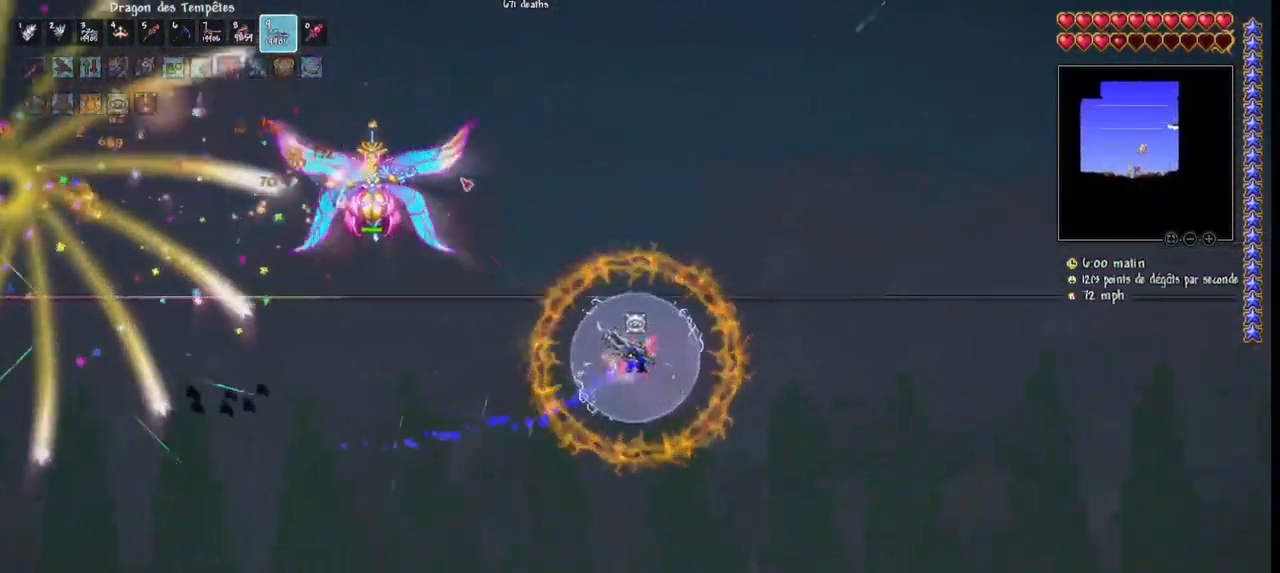
{"keys": ["space"], "mouse": ["left"], "mouse_move": "still", "events": [[133, "d", "up"]]}
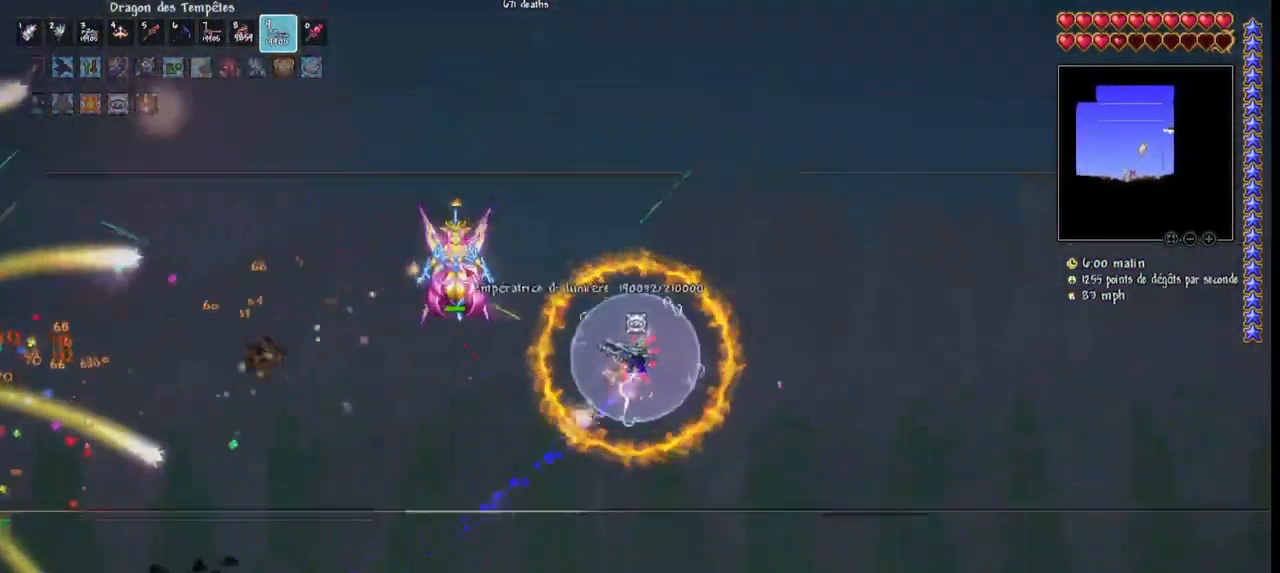
{"keys": ["d", "space"], "mouse": ["left"], "mouse_move": "down", "events": [[100, "d", "down"]]}
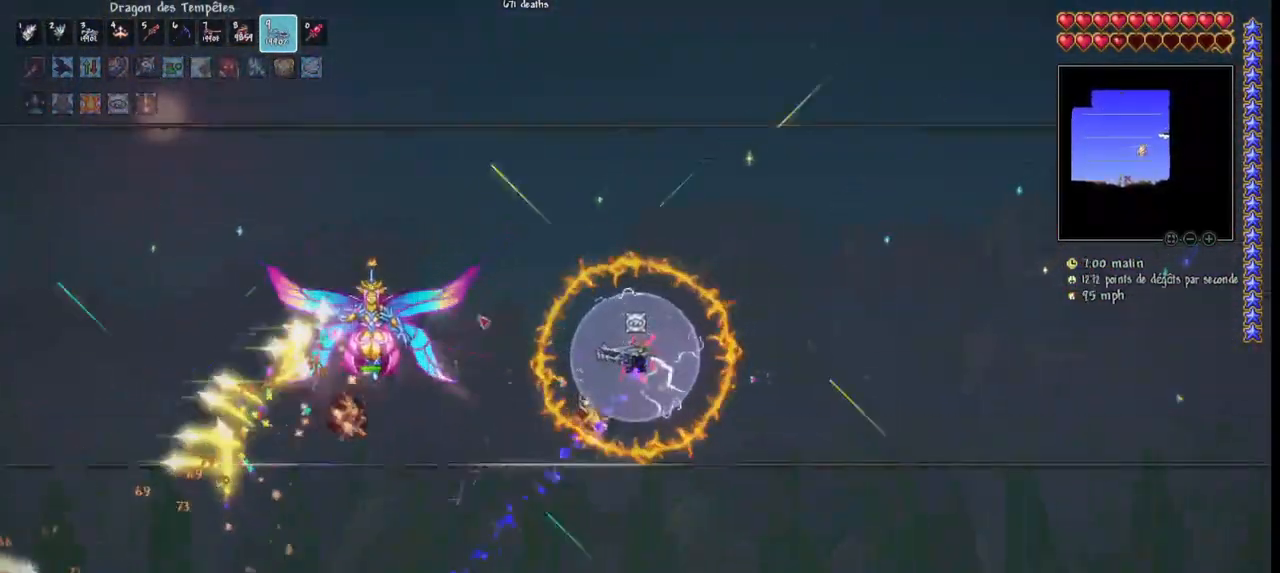
{"keys": [], "mouse": ["left"], "mouse_move": "still", "events": [[300, "d", "up"], [433, "space", "up"]]}
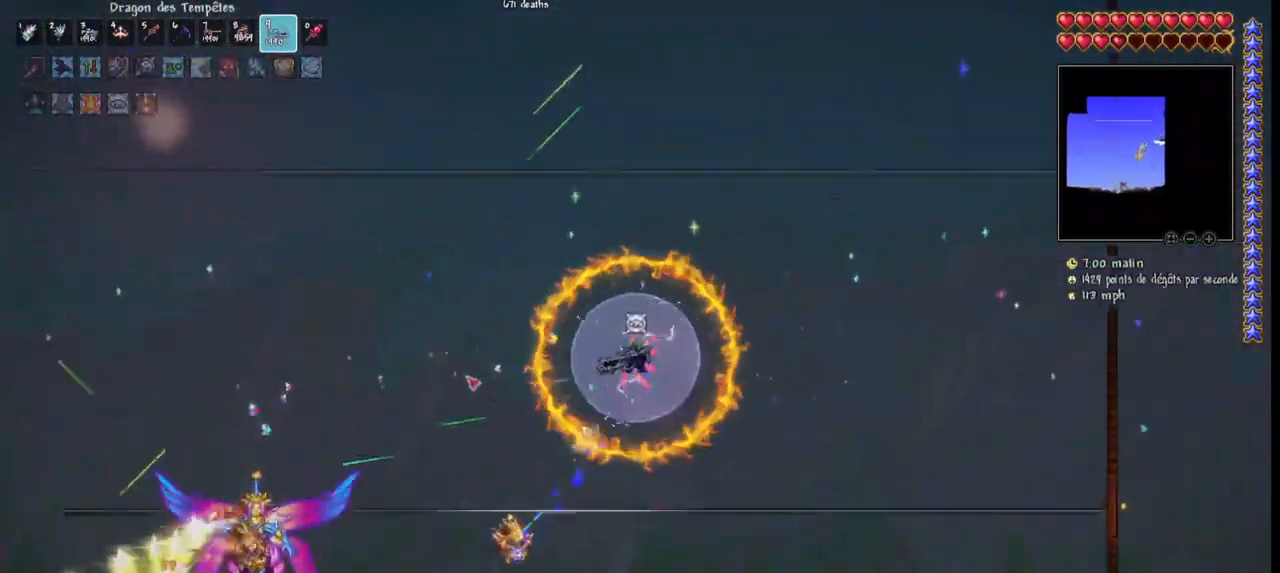
{"keys": [], "mouse": ["left"], "mouse_move": "up-right", "events": [[367, "q", "down"], [400, "q", "up"]]}
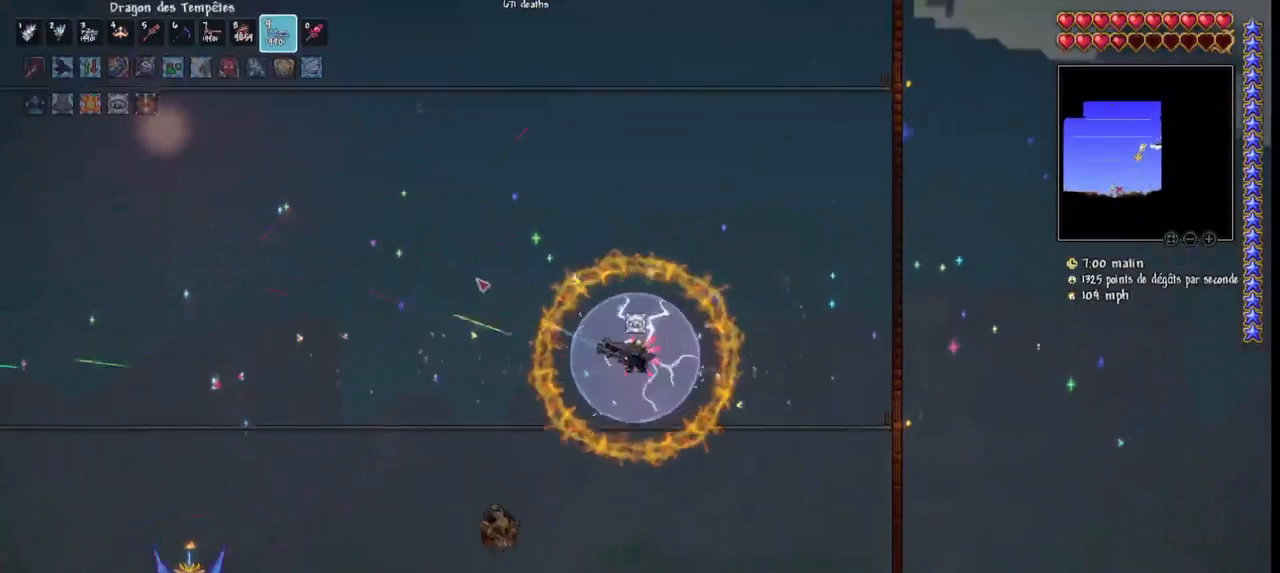
{"keys": [], "mouse": ["left"], "mouse_move": "still", "events": []}
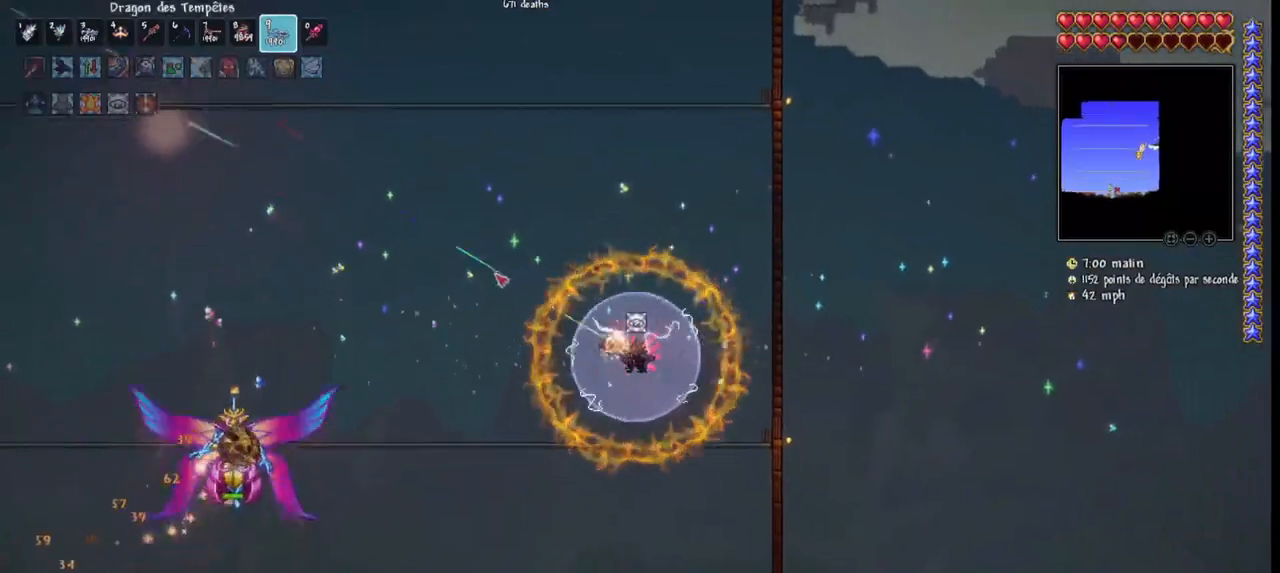
{"keys": [], "mouse": ["left"], "mouse_move": "still", "events": []}
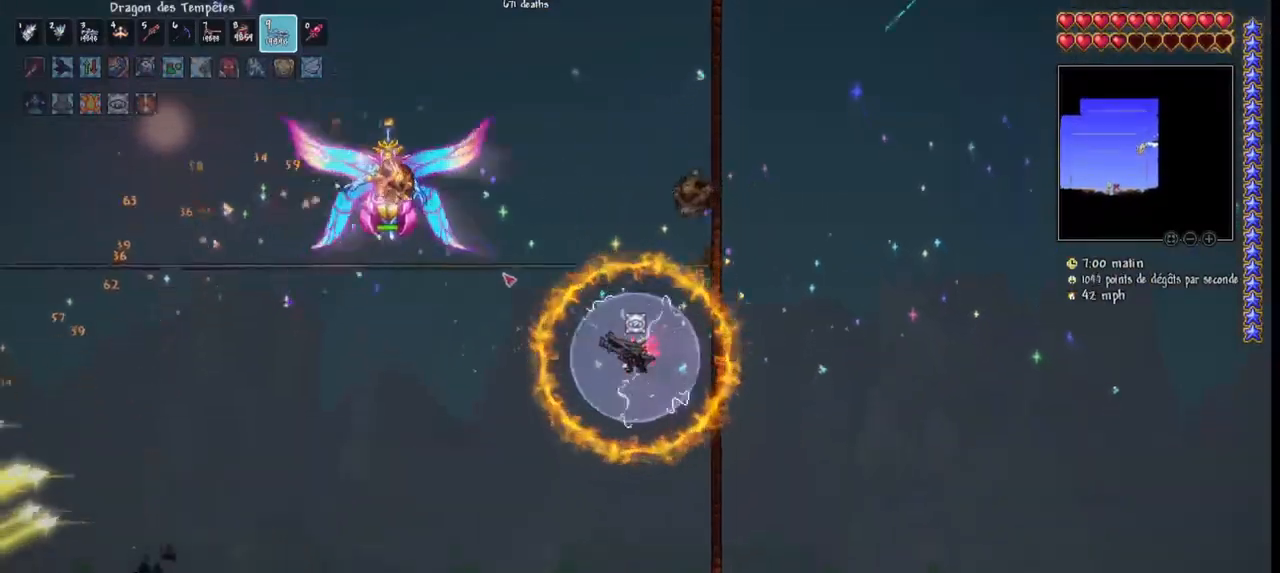
{"keys": ["q"], "mouse": ["left"], "mouse_move": "right", "events": [[467, "q", "down"]]}